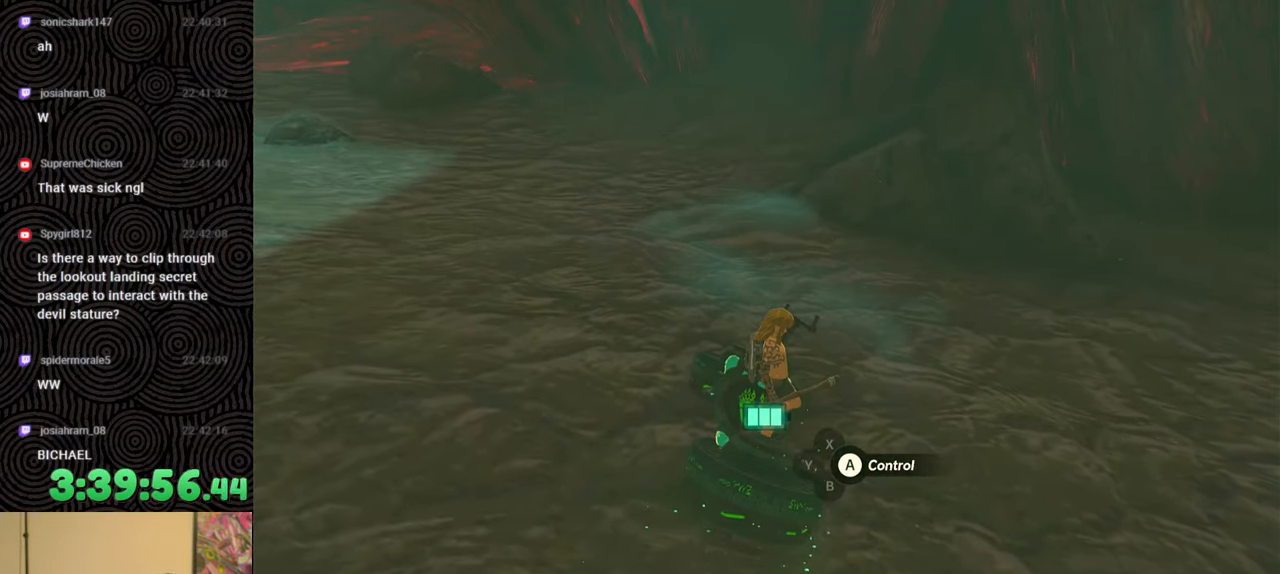
Gameplay with a controller (Nintendo layout); each line is a JSON object with the inputs held at the frame after it. "events" lists button and stick changes between this image and that frame as [ms after this image, input, new state], when the widget could be followed in between. Not read: L3 R3.
{"buttons": [], "left_stick": "center", "right_stick": "center", "events": []}
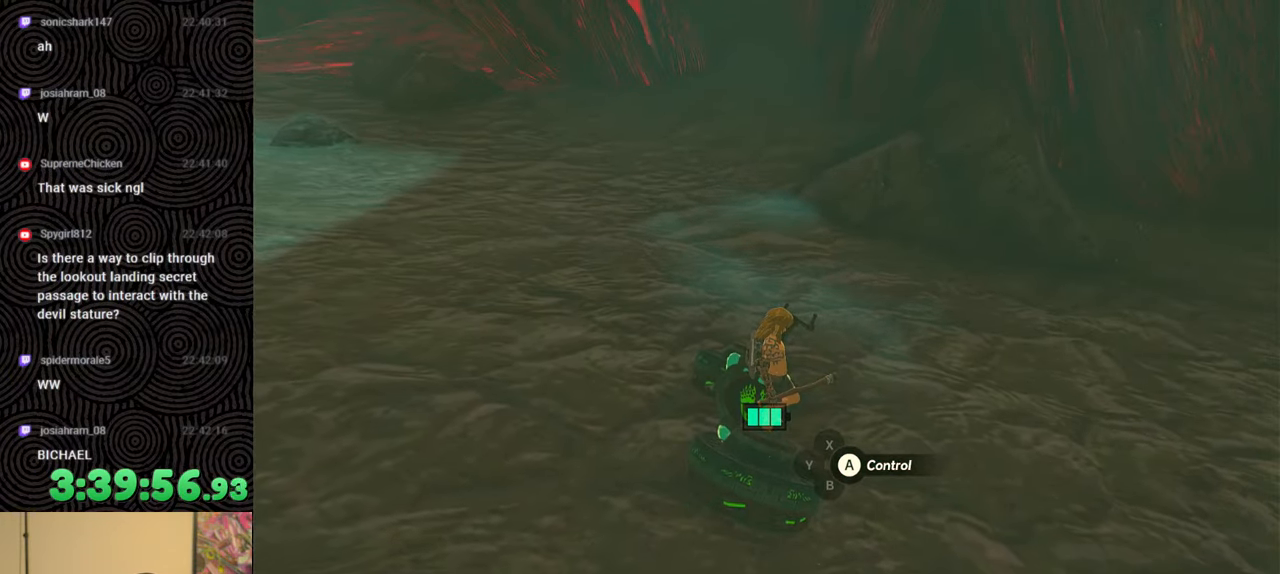
{"buttons": ["DPAD_DOWN"], "left_stick": "center", "right_stick": "center", "events": [[133, "START", "down"], [300, "START", "up"], [417, "DPAD_DOWN", "down"]]}
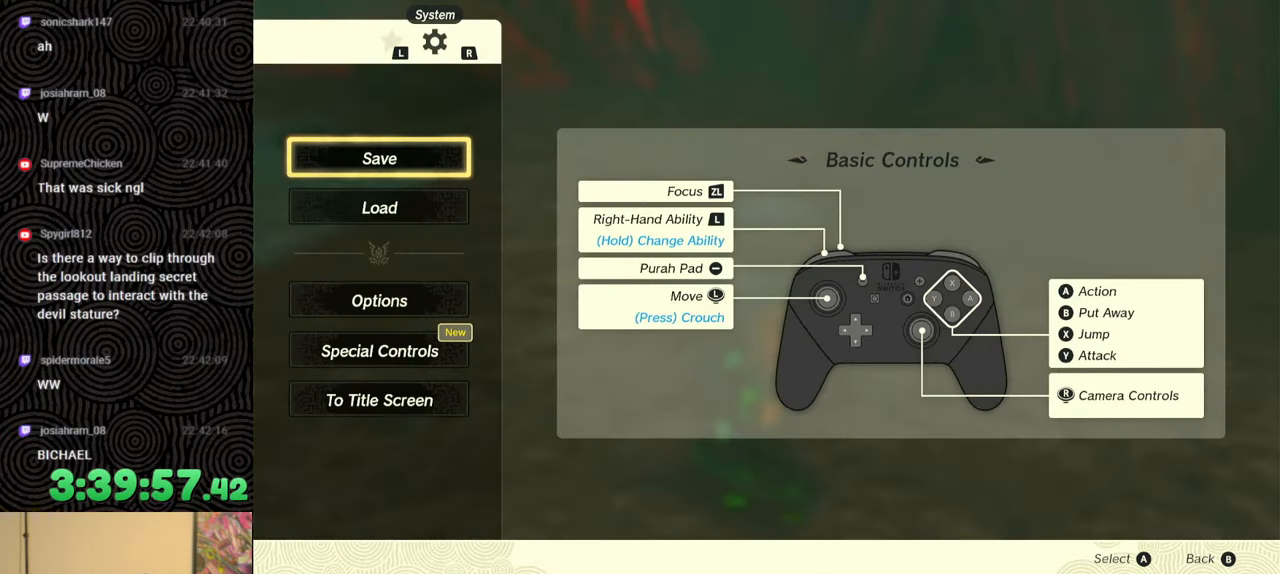
{"buttons": [], "left_stick": "center", "right_stick": "center", "events": [[33, "DPAD_DOWN", "up"], [50, "A", "down"], [117, "A", "up"]]}
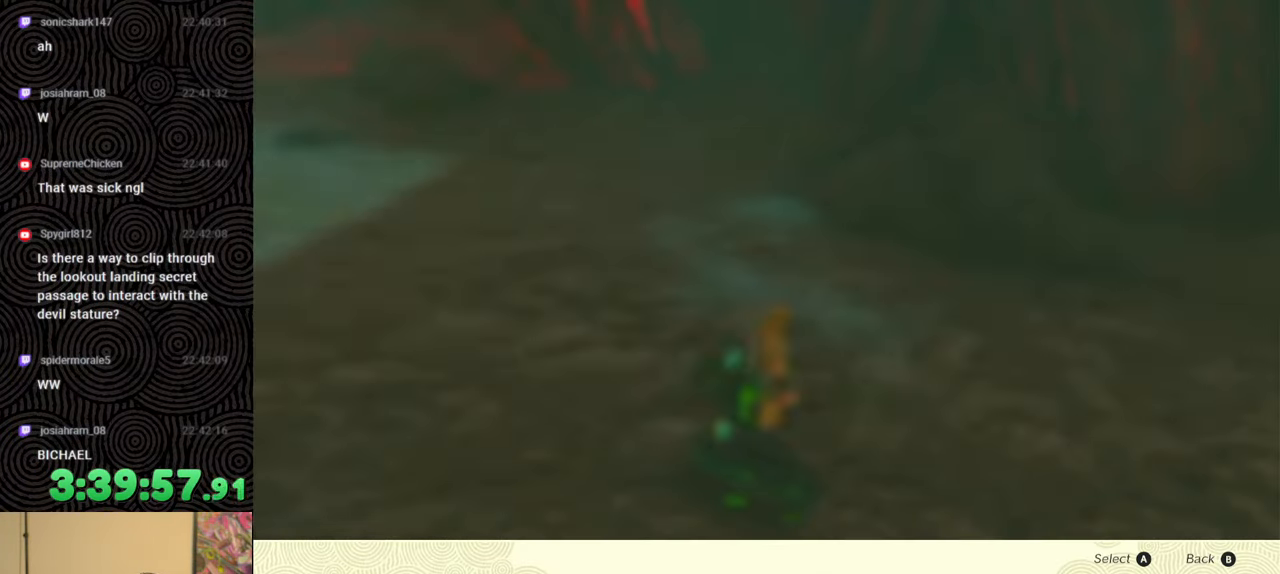
{"buttons": [], "left_stick": "center", "right_stick": "center", "events": []}
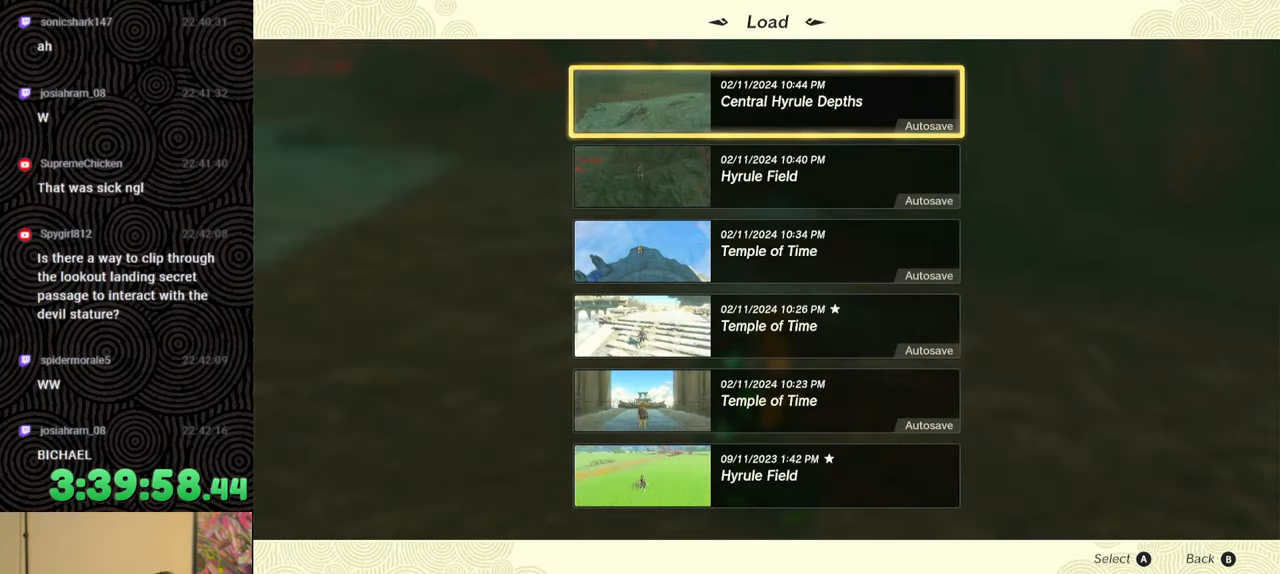
{"buttons": [], "left_stick": "center", "right_stick": "center", "events": []}
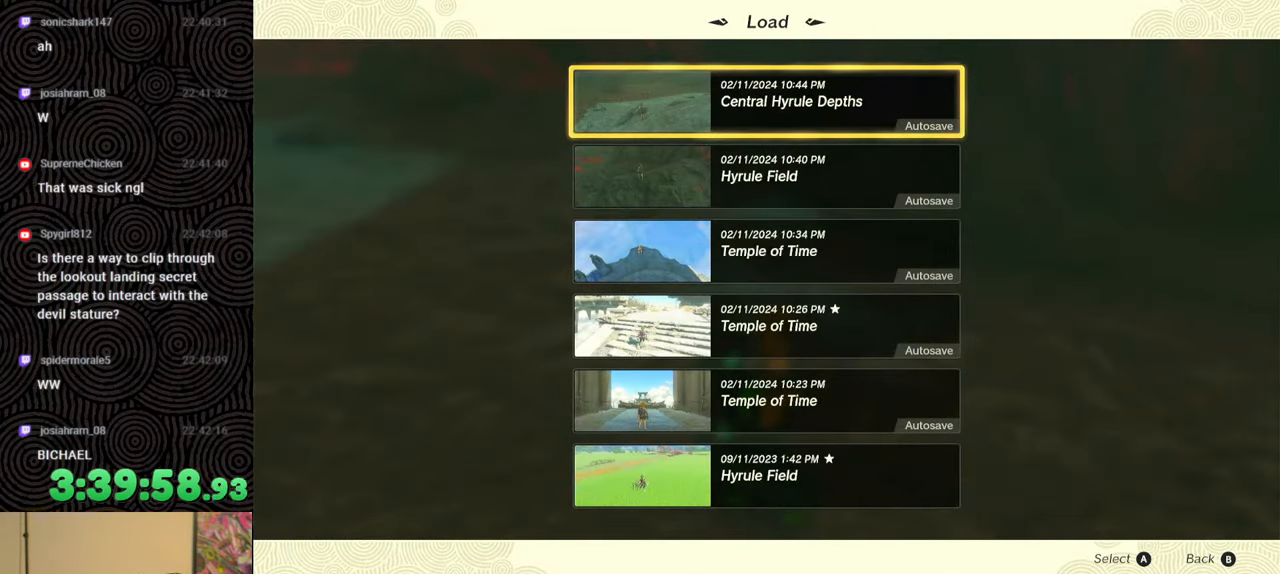
{"buttons": [], "left_stick": "center", "right_stick": "center", "events": []}
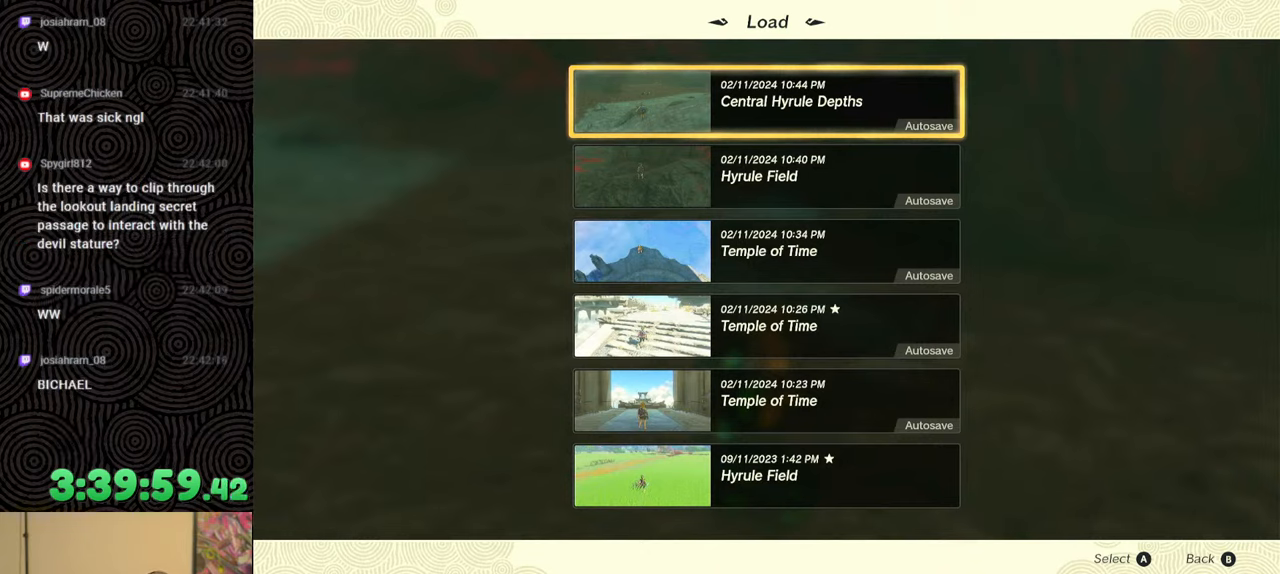
{"buttons": [], "left_stick": "center", "right_stick": "center", "events": [[133, "A", "down"], [267, "A", "up"]]}
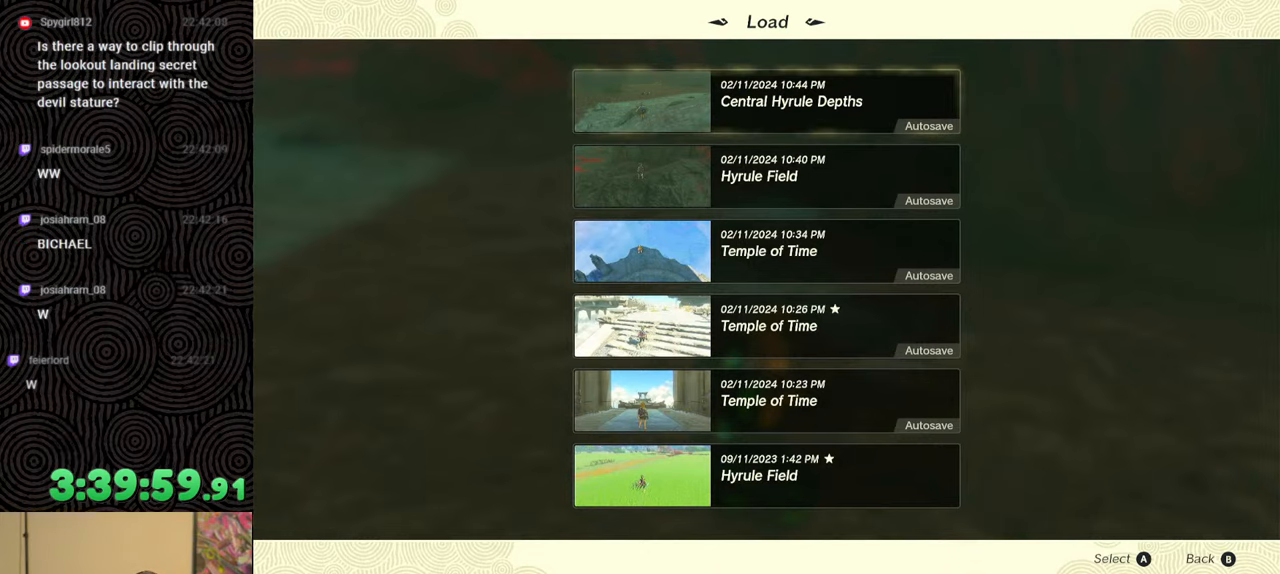
{"buttons": ["DPAD_UP"], "left_stick": "center", "right_stick": "center", "events": [[450, "DPAD_UP", "down"]]}
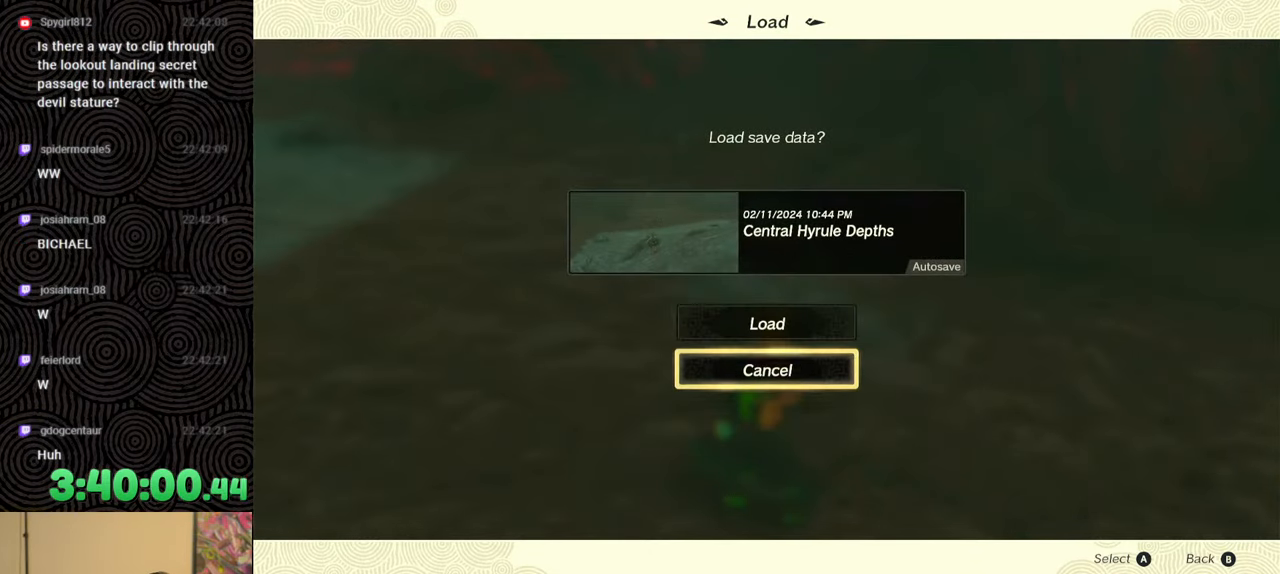
{"buttons": [], "left_stick": "center", "right_stick": "center", "events": [[67, "DPAD_UP", "up"], [200, "A", "down"], [317, "A", "up"]]}